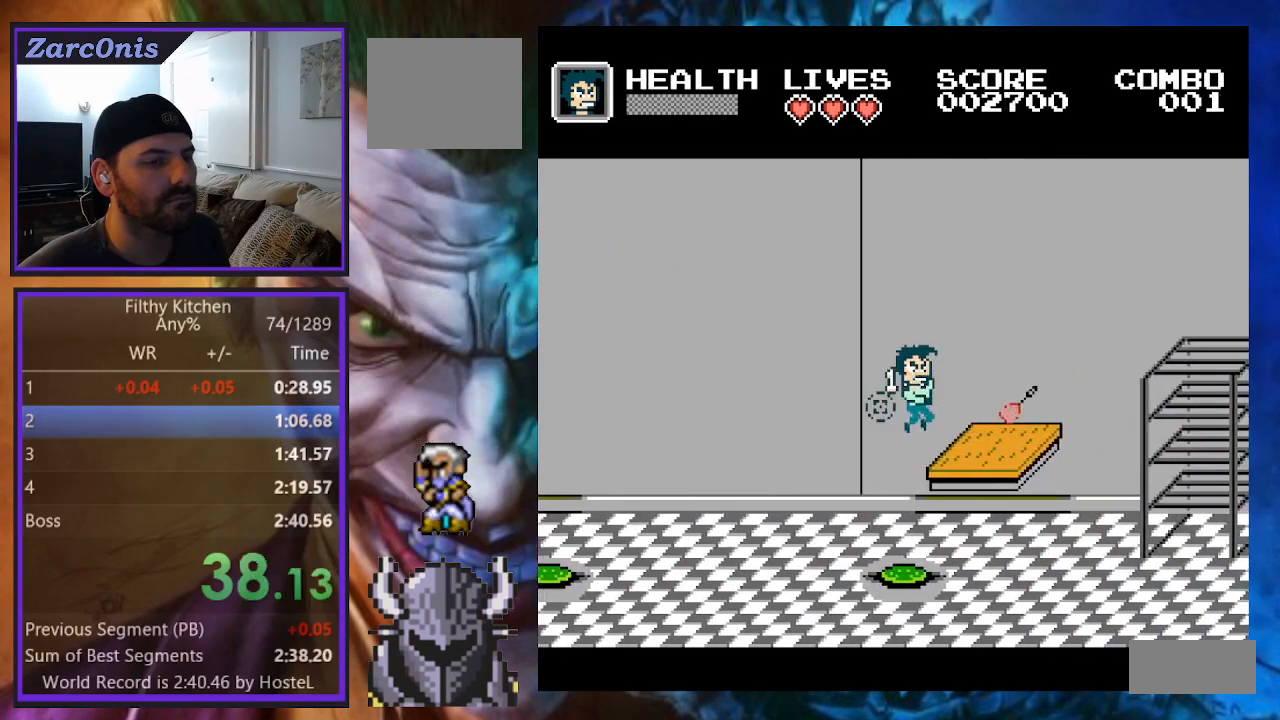
Gameplay with a controller (Xbox layout); each line is a JSON object with the inputs held at the frame after it. "events" lists button and stick changes between this image and that frame as [ms after this image, input, new state], when the widget could be followed in between. Not read: L3 R3 left_stick right_stick.
{"buttons": ["DPAD_RIGHT"], "events": [[33, "B", "up"]]}
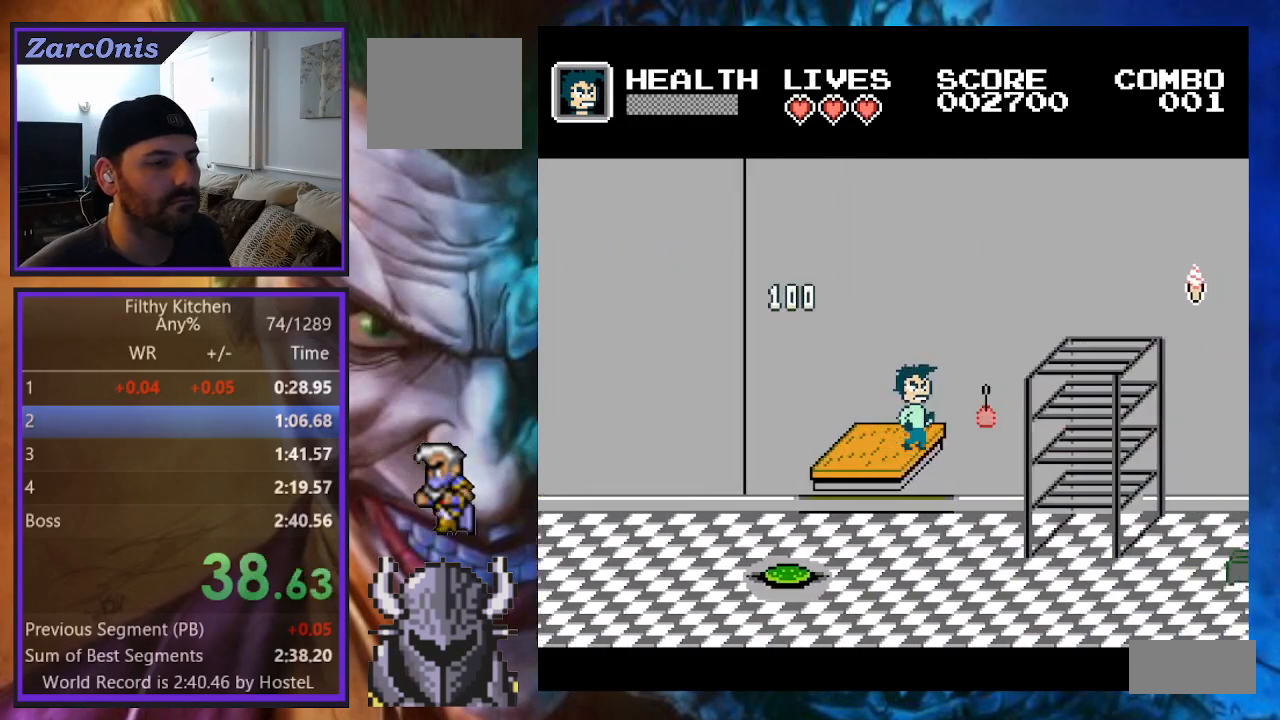
{"buttons": ["DPAD_RIGHT"], "events": [[33, "B", "down"], [250, "B", "up"]]}
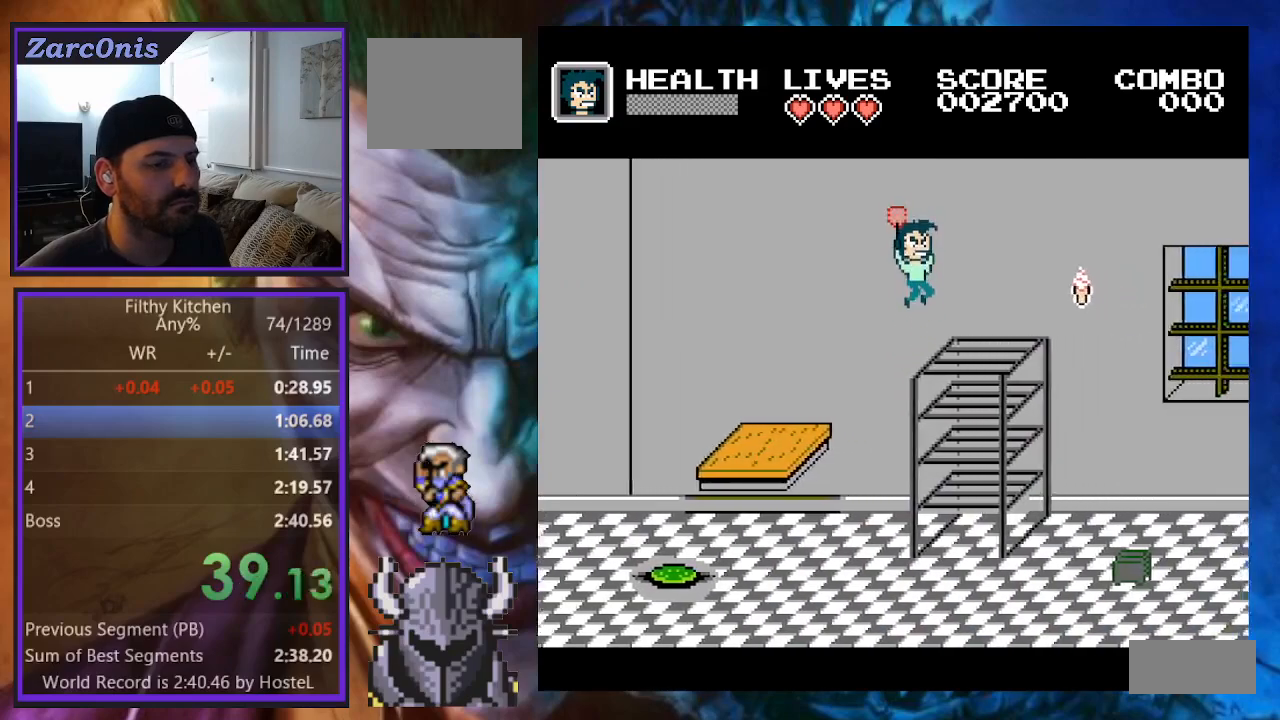
{"buttons": ["B", "DPAD_RIGHT"], "events": [[483, "B", "down"]]}
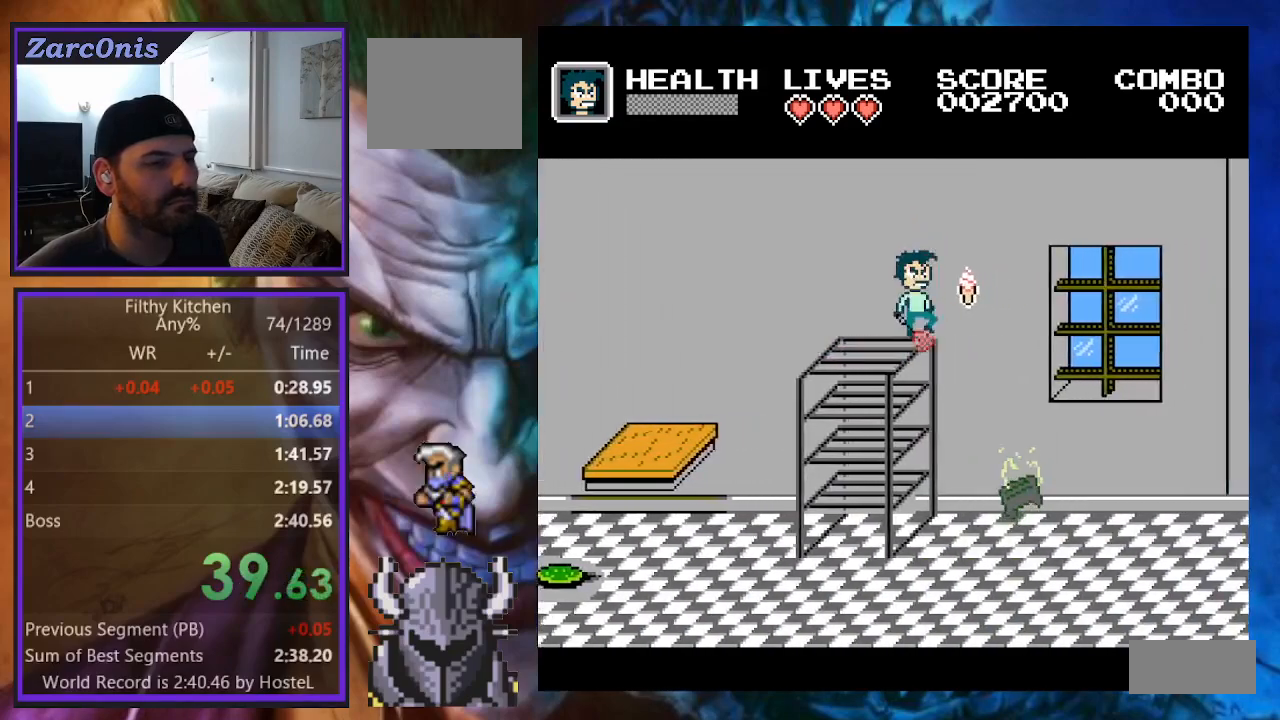
{"buttons": ["DPAD_RIGHT"], "events": [[417, "B", "up"]]}
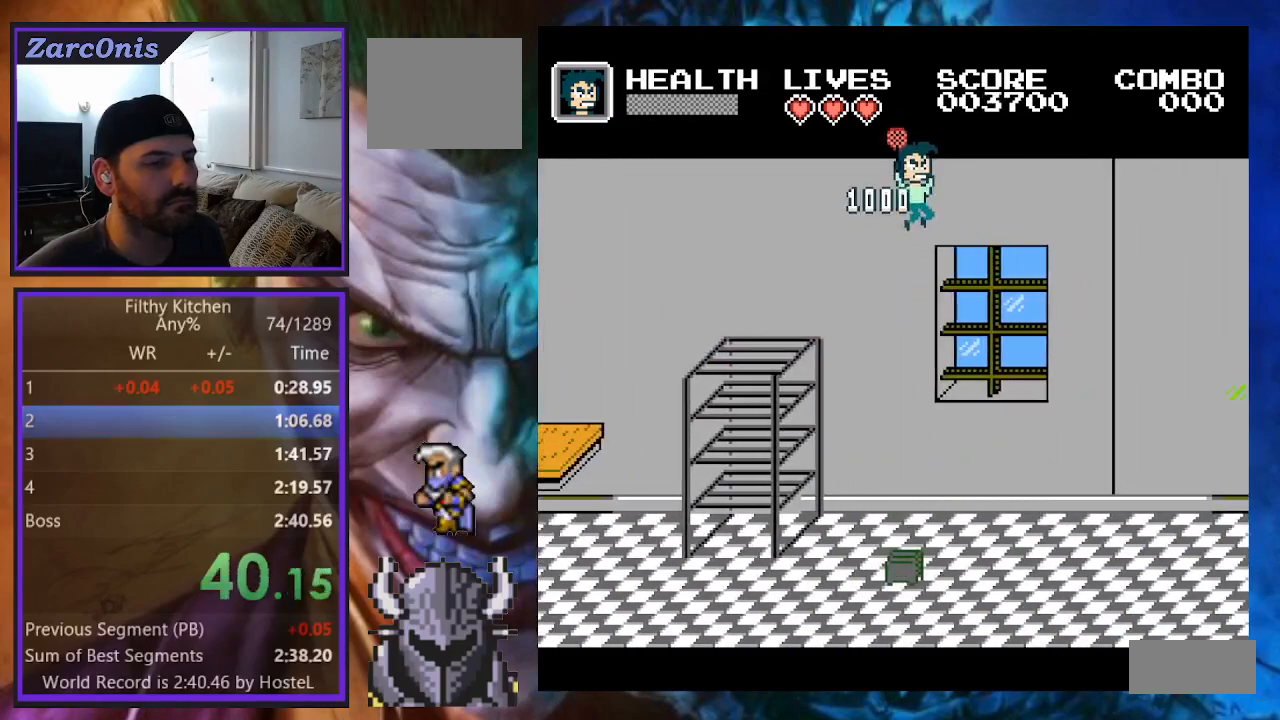
{"buttons": ["DPAD_RIGHT"], "events": []}
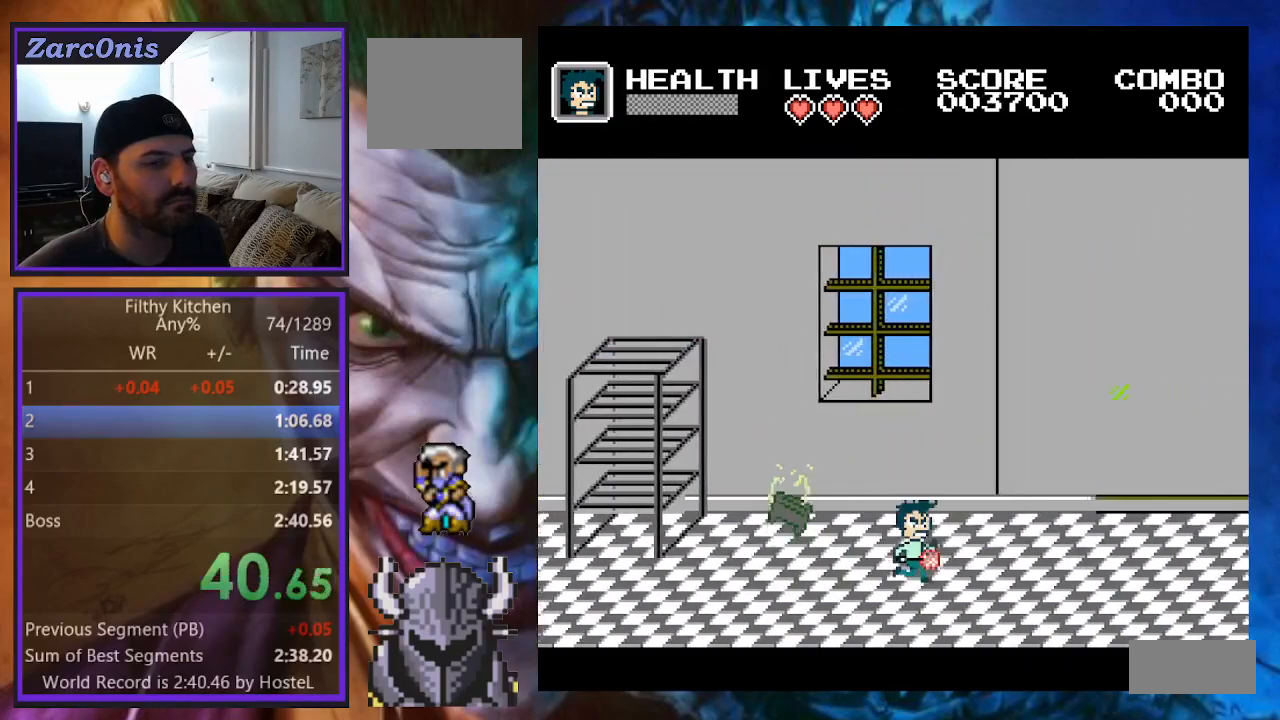
{"buttons": ["DPAD_RIGHT"], "events": []}
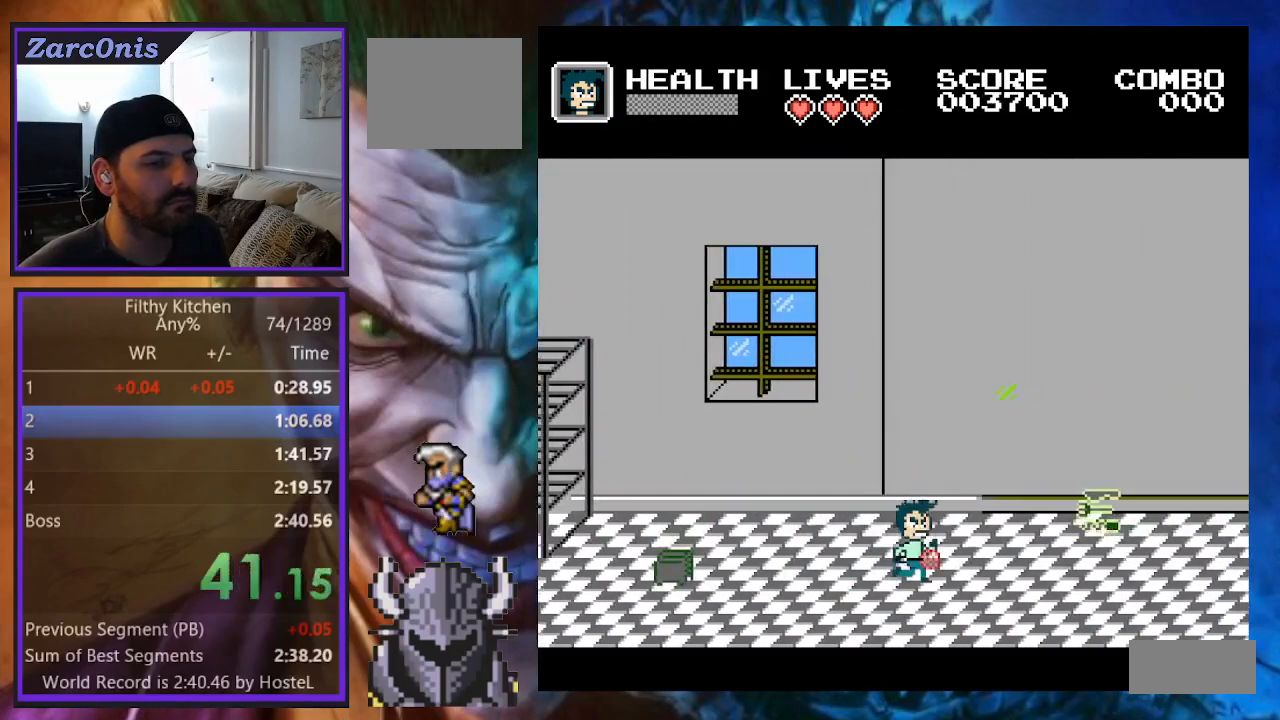
{"buttons": ["DPAD_RIGHT"], "events": [[50, "B", "down"], [183, "B", "up"]]}
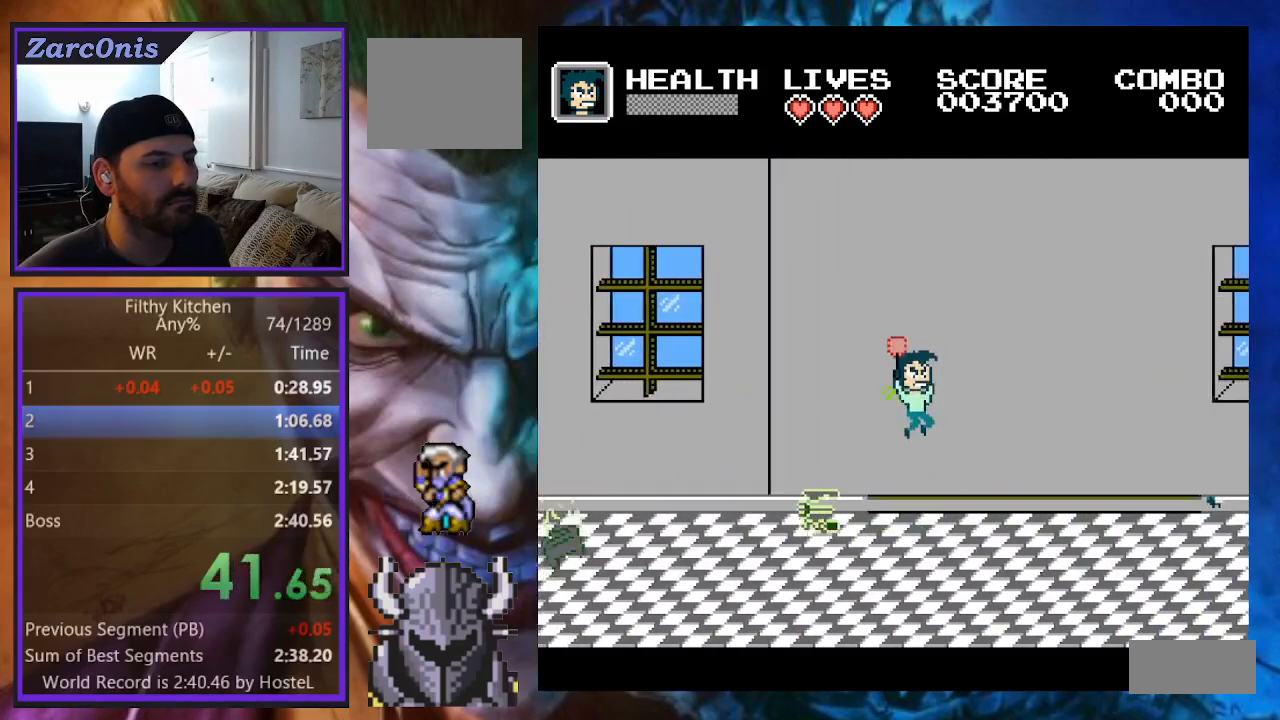
{"buttons": ["DPAD_RIGHT"], "events": []}
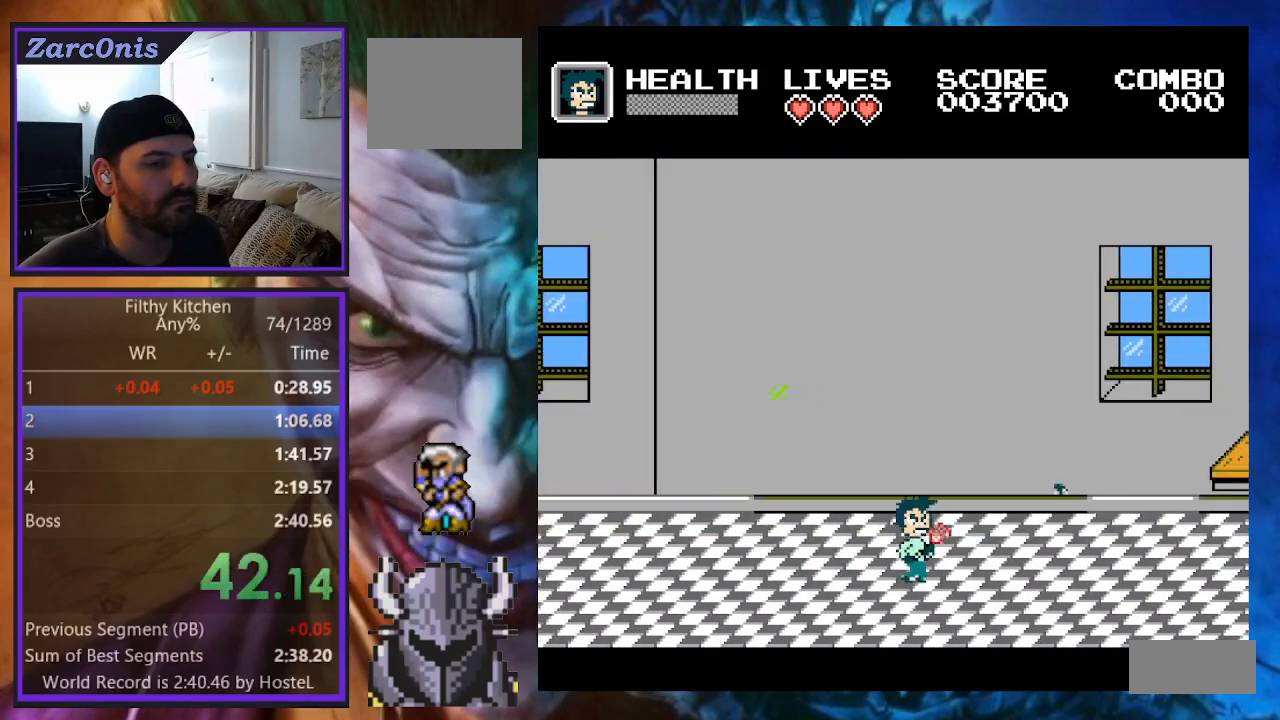
{"buttons": ["DPAD_RIGHT"], "events": []}
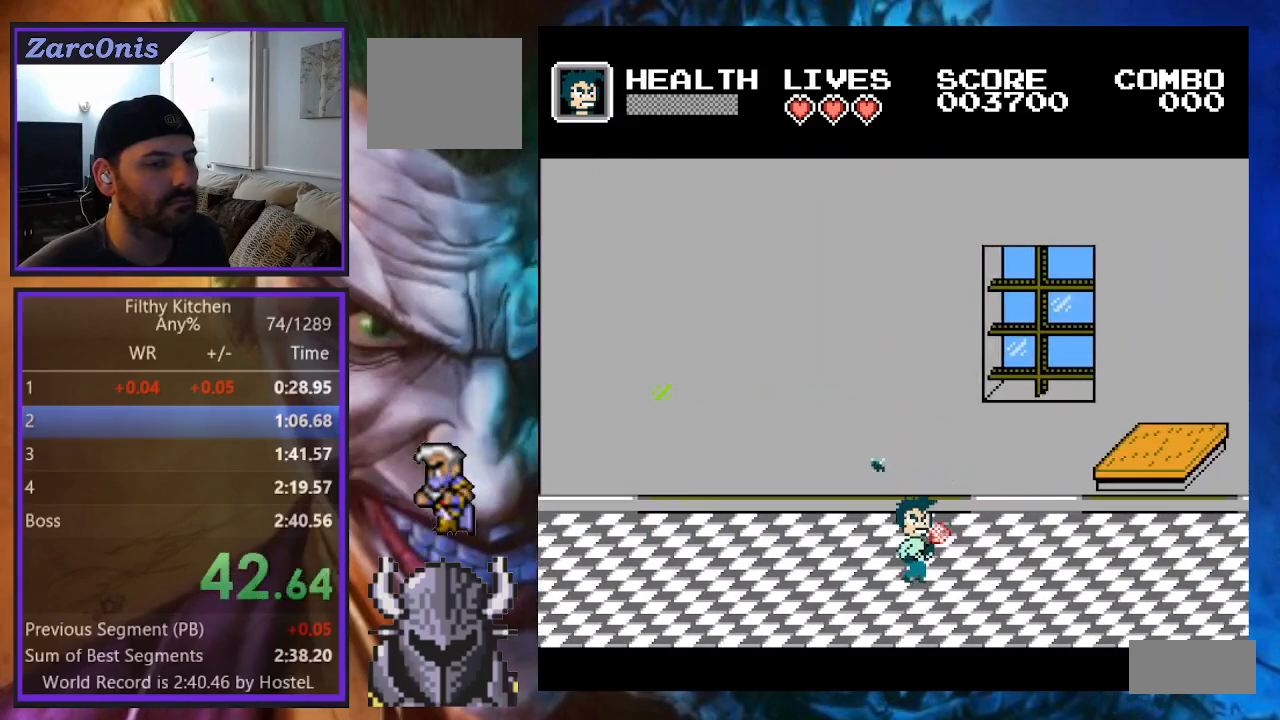
{"buttons": ["B", "DPAD_RIGHT"], "events": [[383, "B", "down"]]}
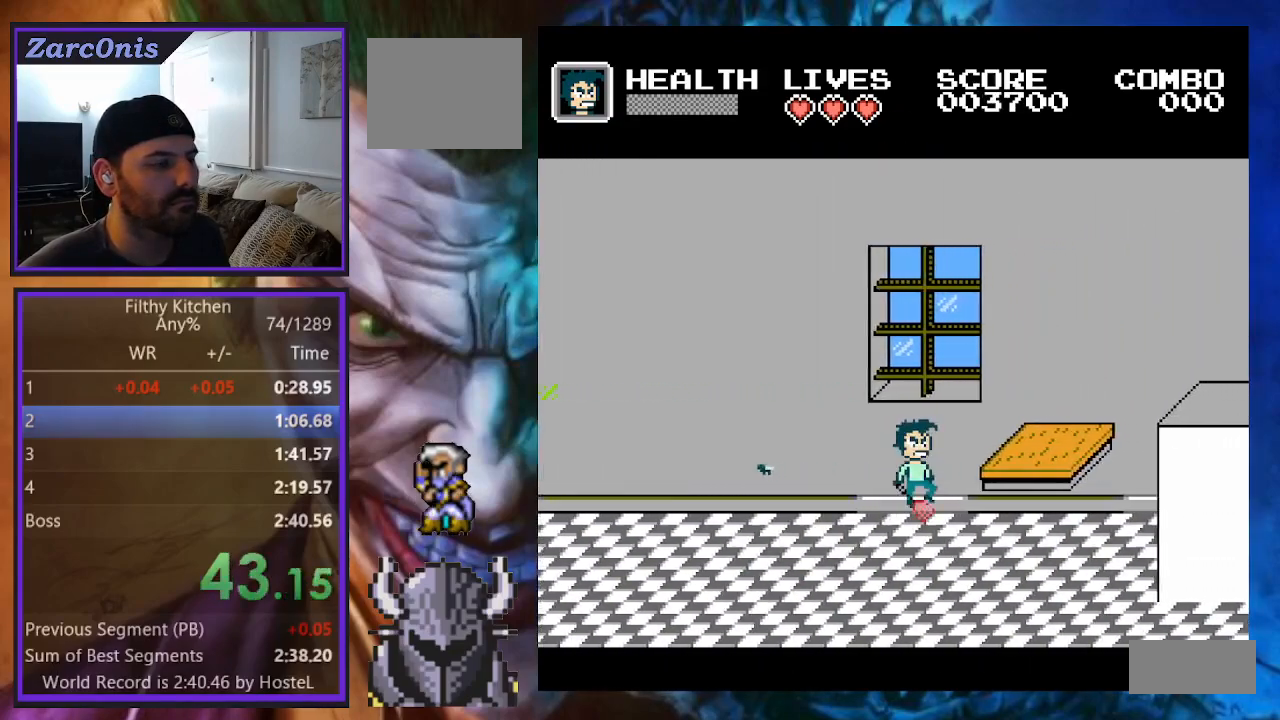
{"buttons": ["DPAD_RIGHT"], "events": [[233, "B", "up"]]}
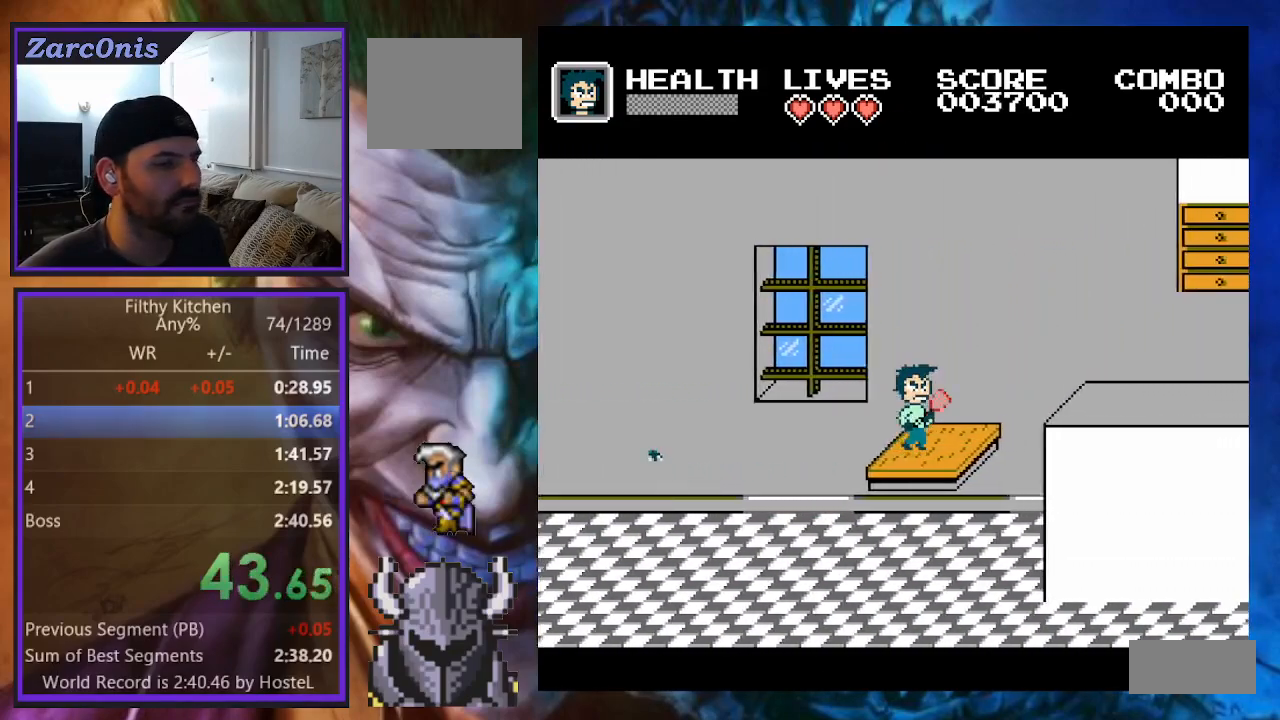
{"buttons": ["DPAD_RIGHT"], "events": [[200, "B", "down"], [333, "B", "up"]]}
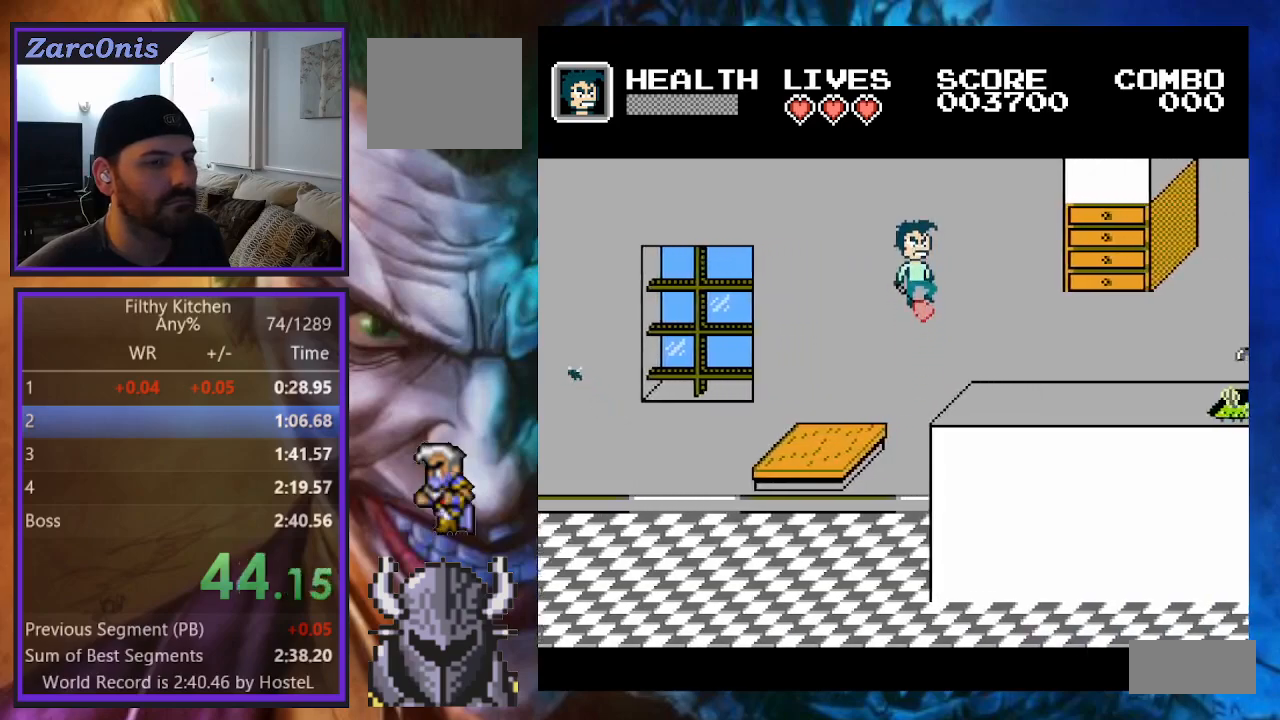
{"buttons": ["DPAD_RIGHT"], "events": []}
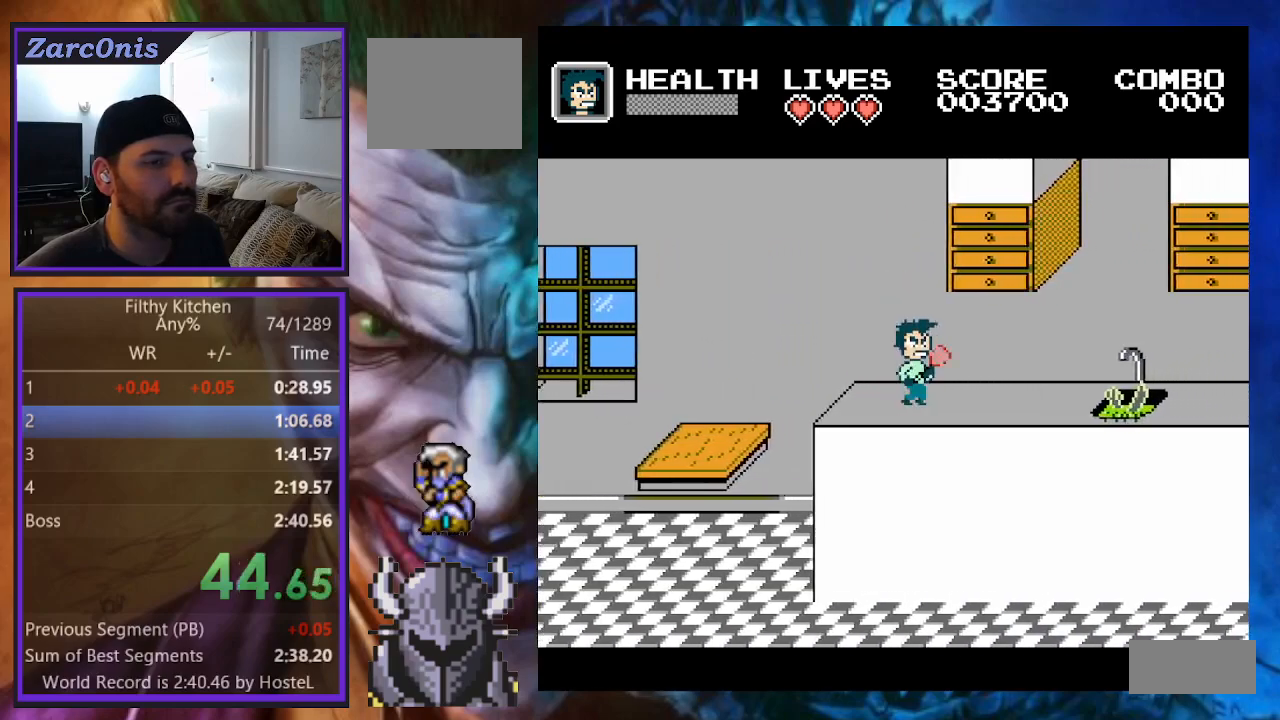
{"buttons": ["B", "DPAD_RIGHT"], "events": [[433, "B", "down"]]}
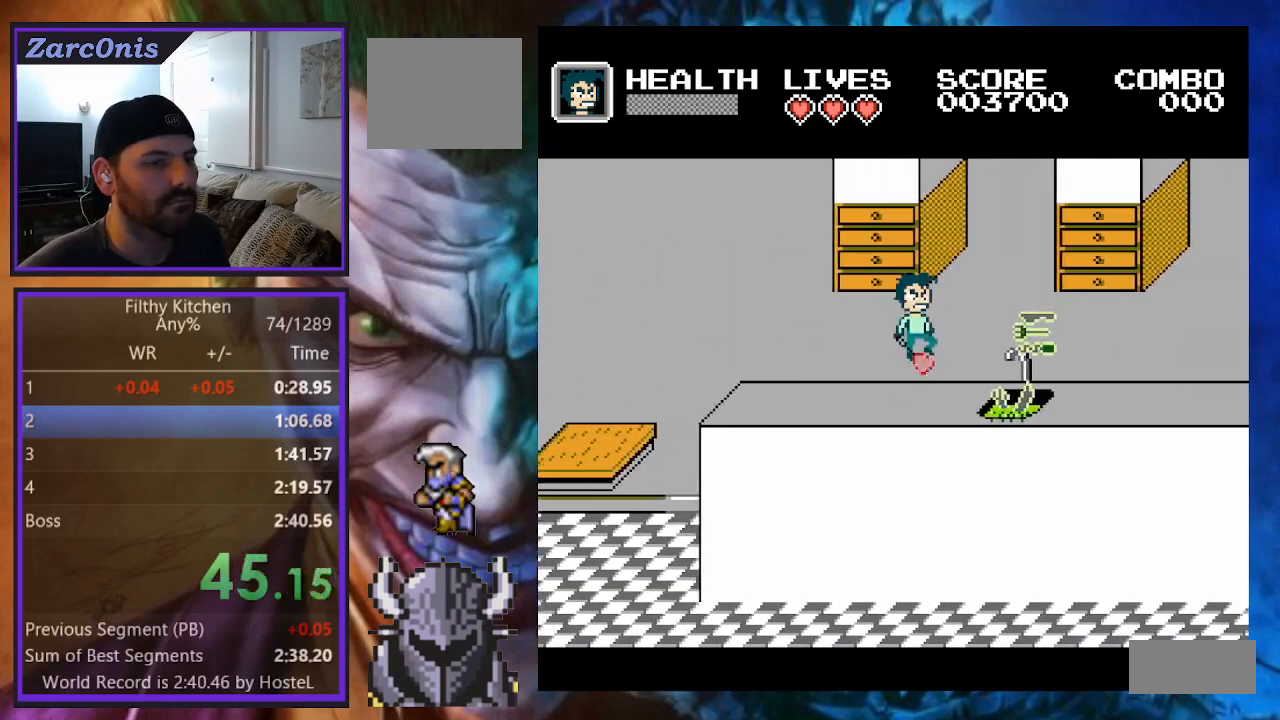
{"buttons": ["DPAD_RIGHT"], "events": [[67, "B", "up"]]}
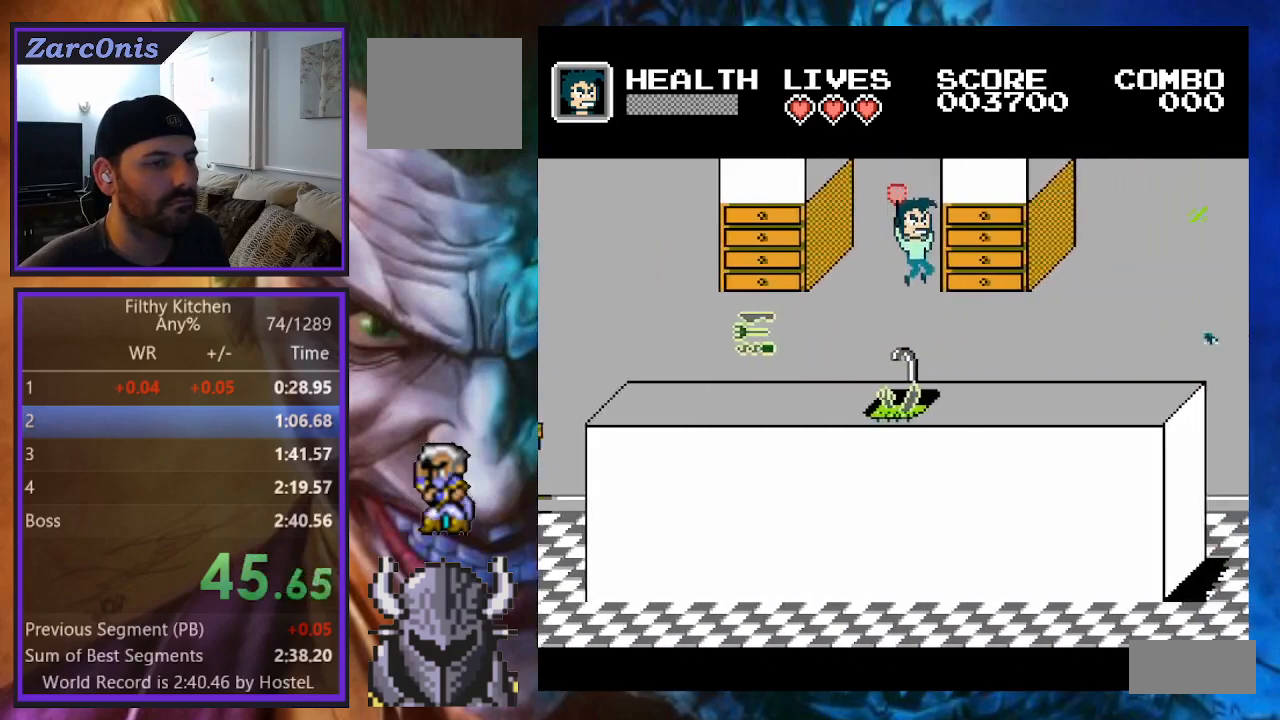
{"buttons": ["DPAD_RIGHT"], "events": []}
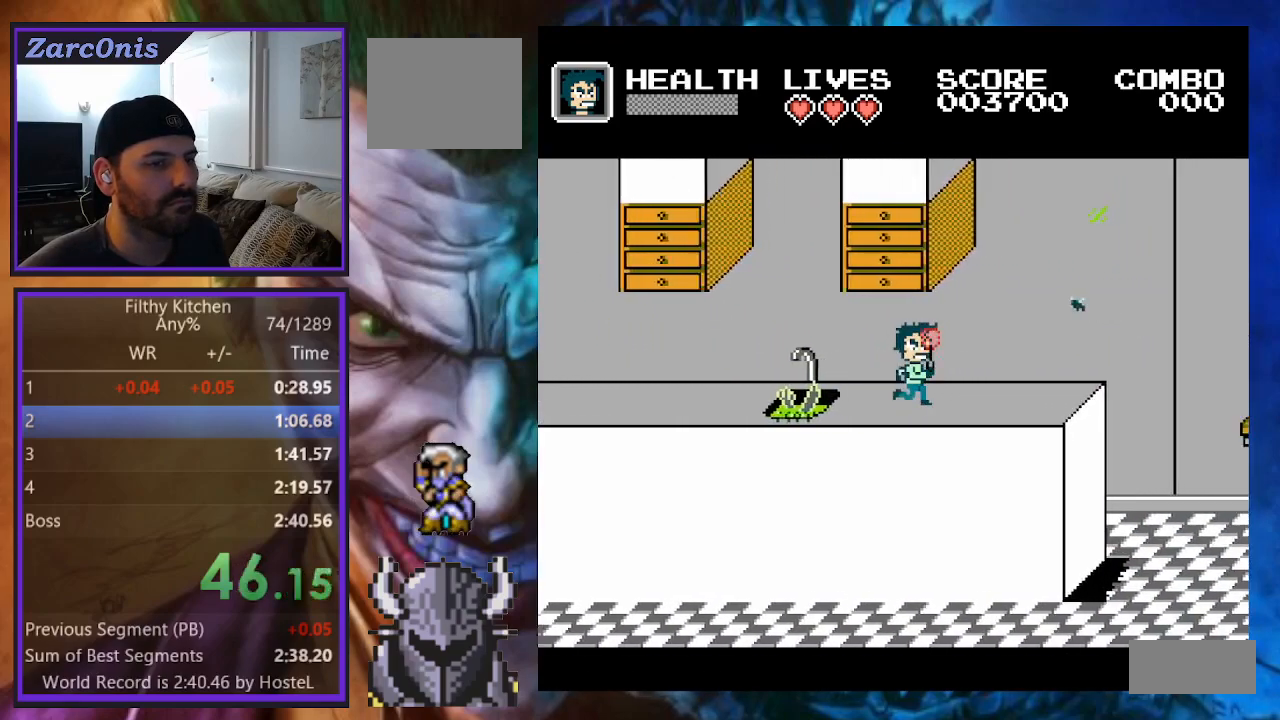
{"buttons": ["DPAD_RIGHT"], "events": []}
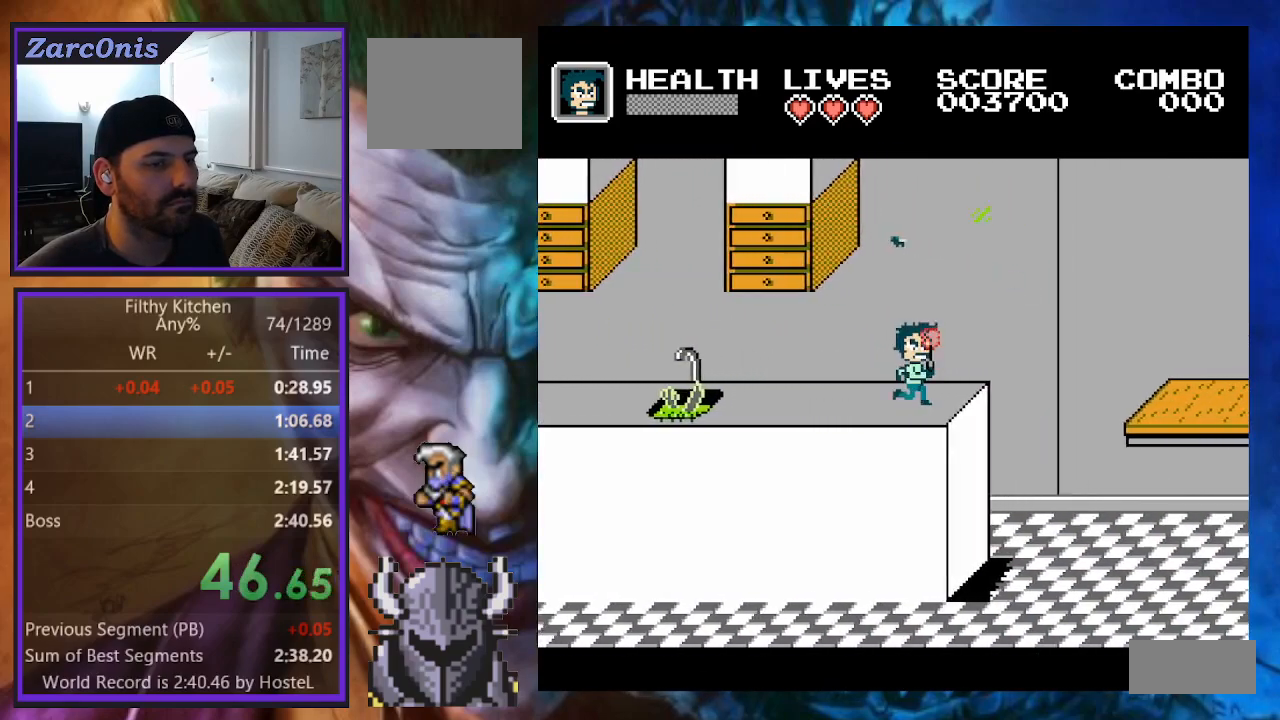
{"buttons": ["DPAD_RIGHT"], "events": []}
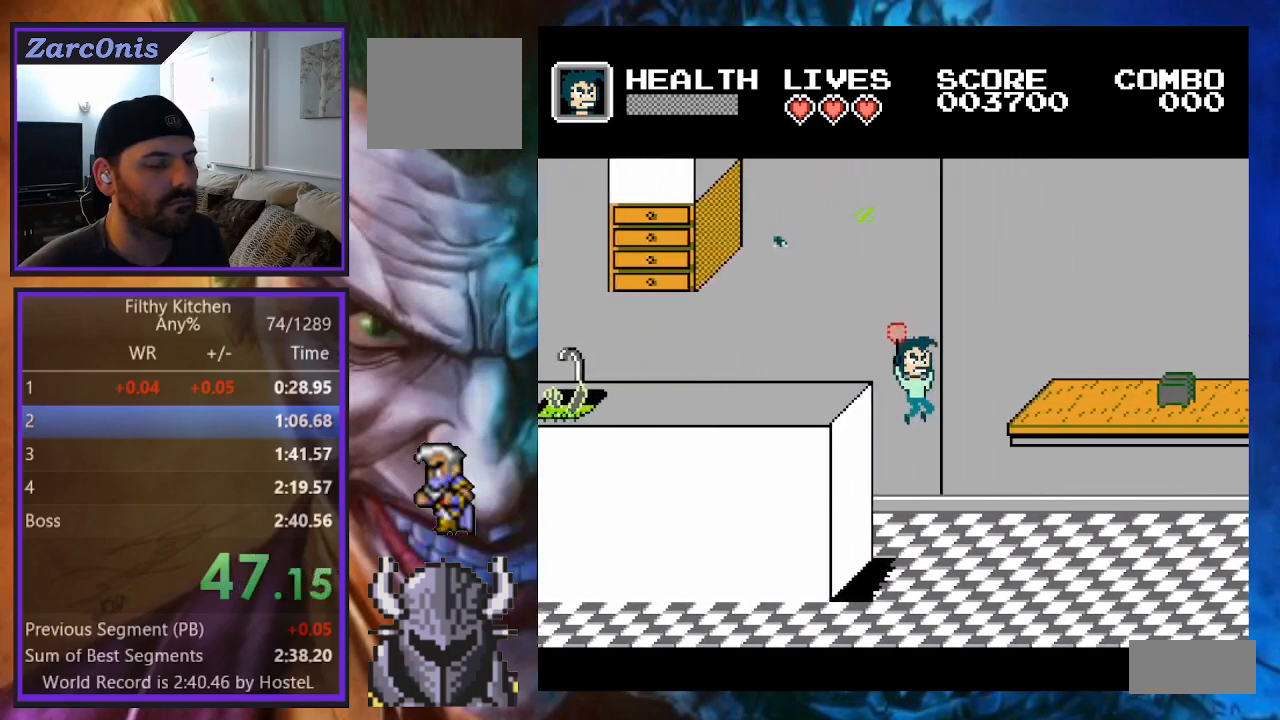
{"buttons": ["DPAD_RIGHT"], "events": []}
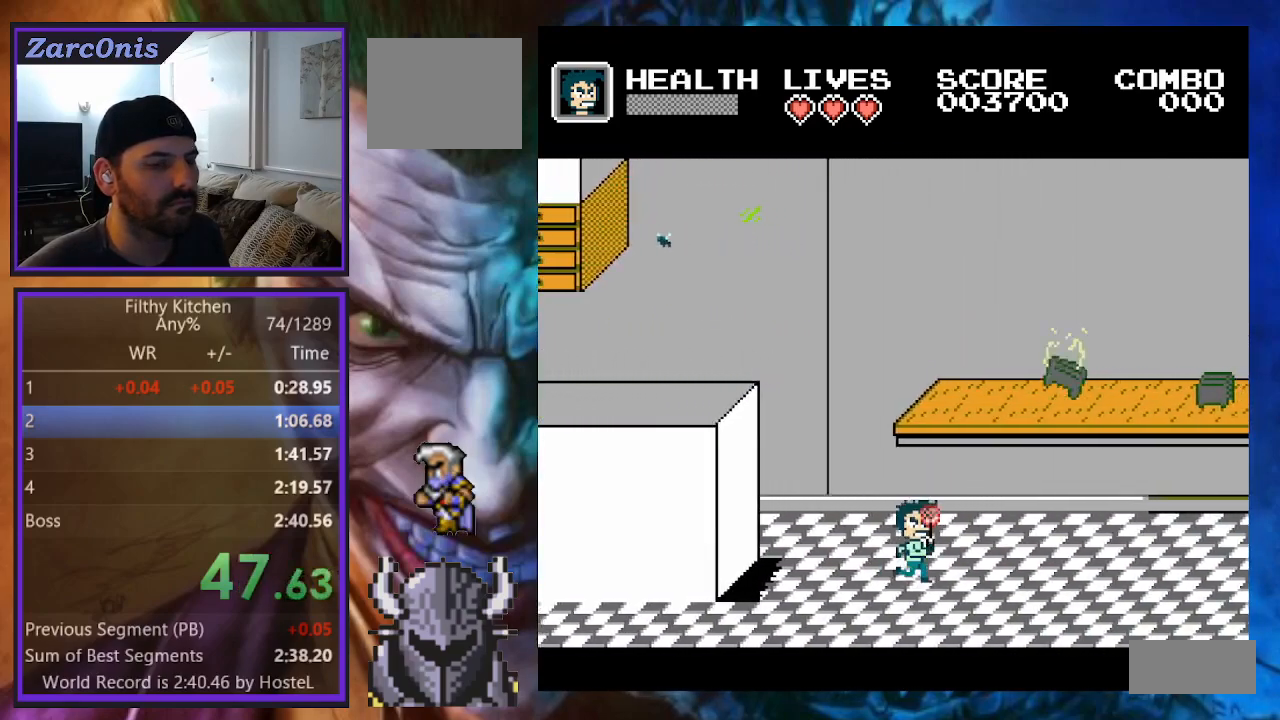
{"buttons": ["DPAD_RIGHT"], "events": []}
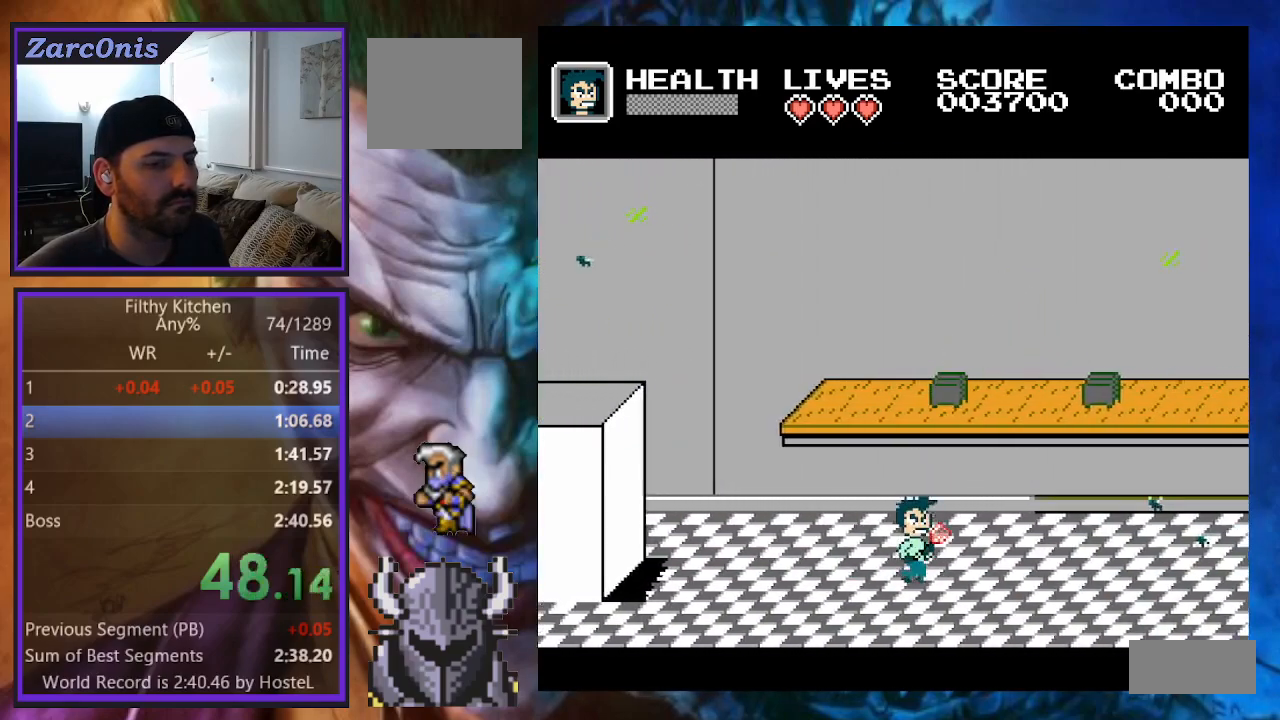
{"buttons": ["DPAD_RIGHT"], "events": [[333, "A", "down"], [417, "A", "up"]]}
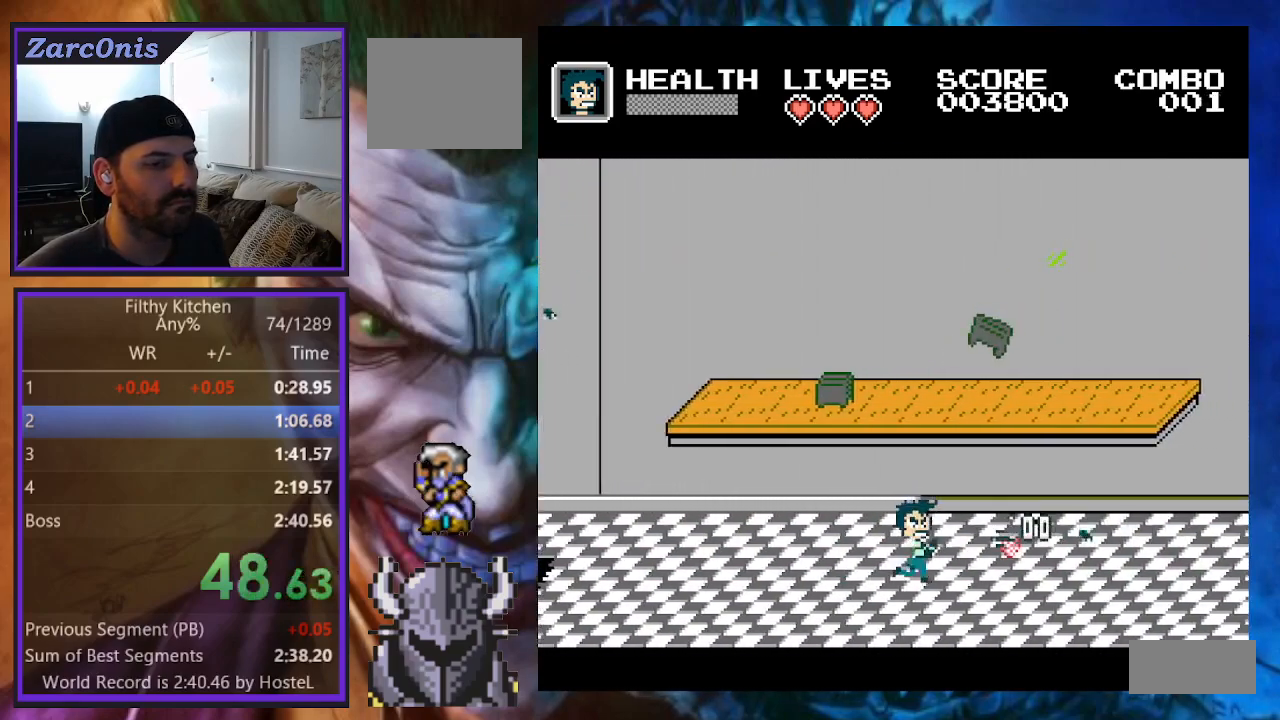
{"buttons": ["DPAD_RIGHT"], "events": []}
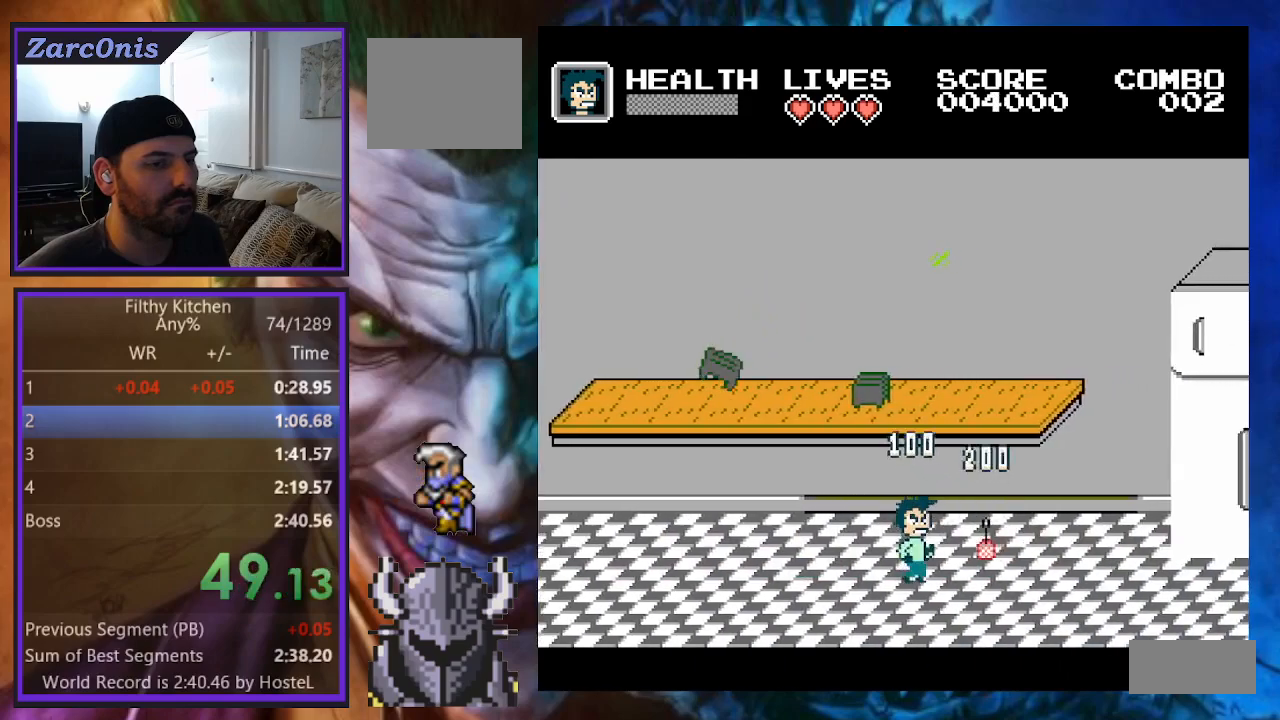
{"buttons": ["DPAD_RIGHT"], "events": []}
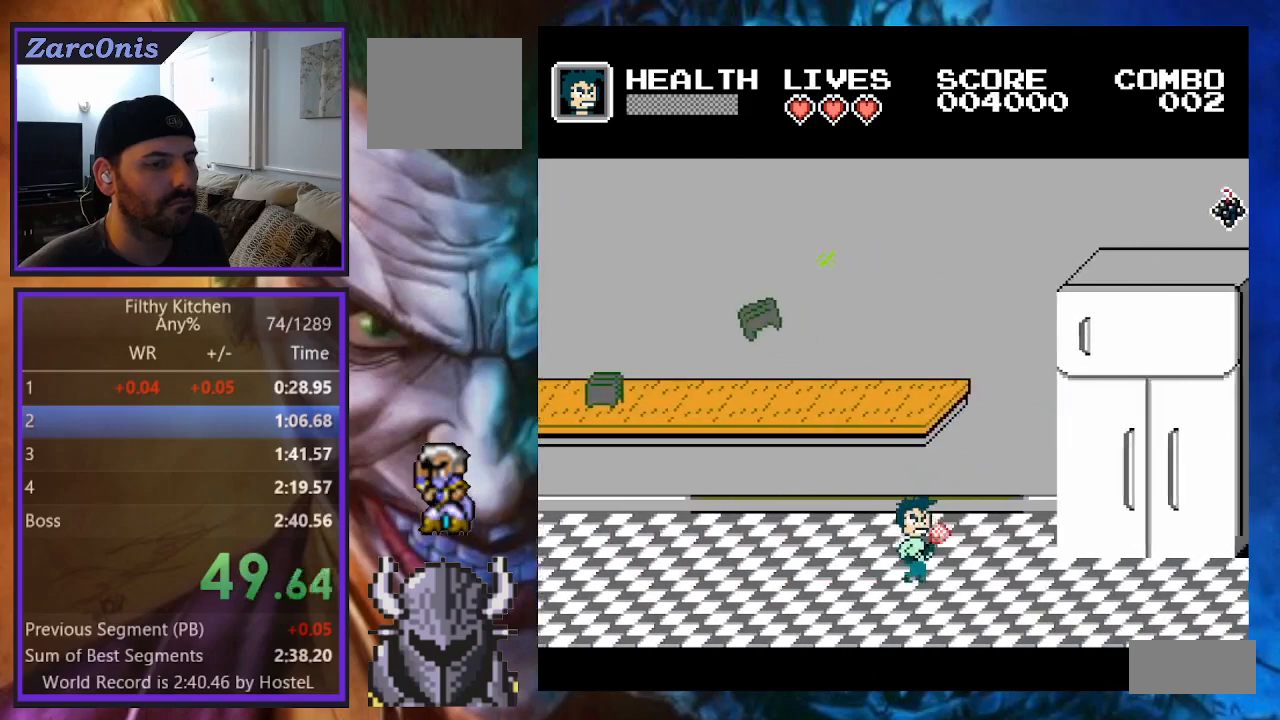
{"buttons": ["DPAD_RIGHT"], "events": []}
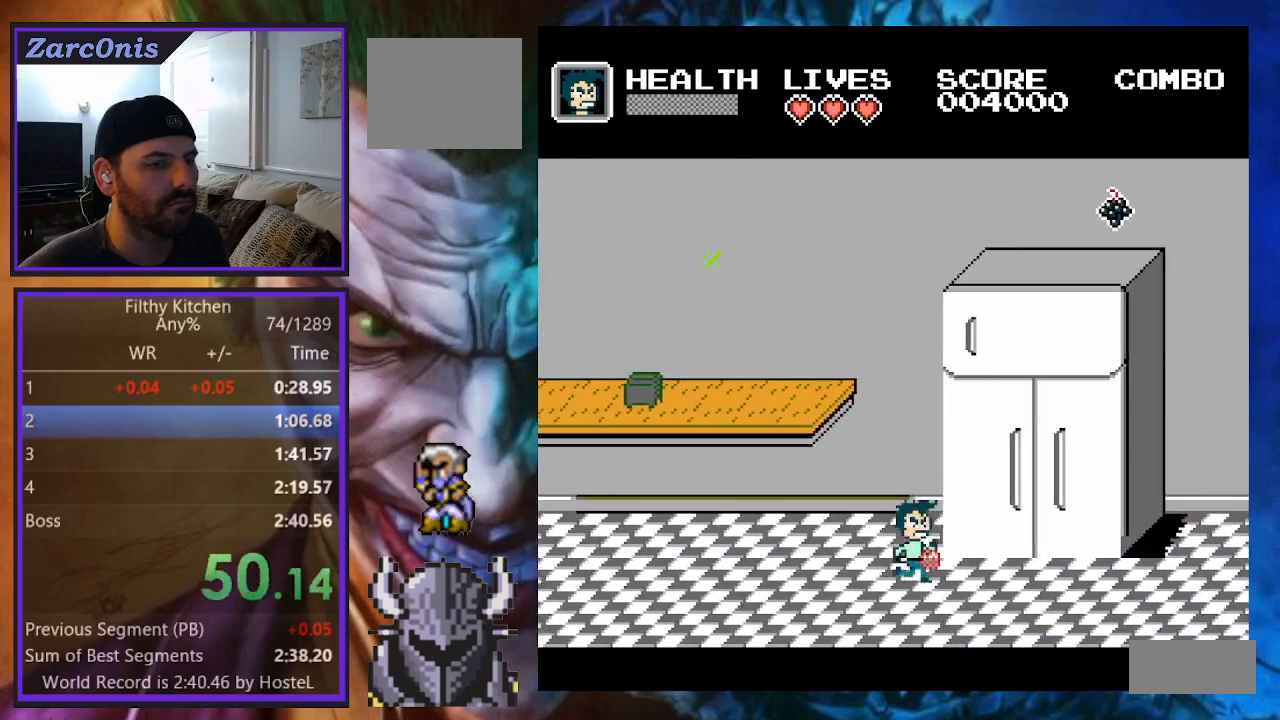
{"buttons": ["DPAD_RIGHT"], "events": []}
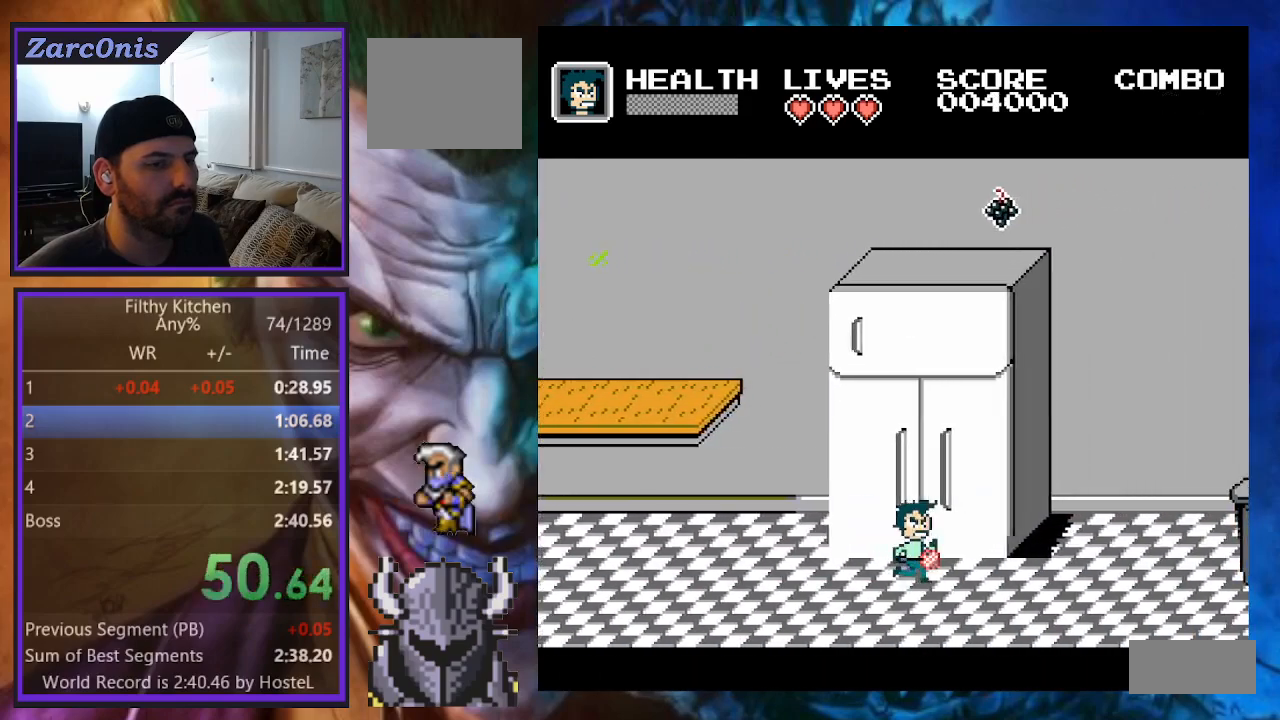
{"buttons": ["DPAD_RIGHT"], "events": []}
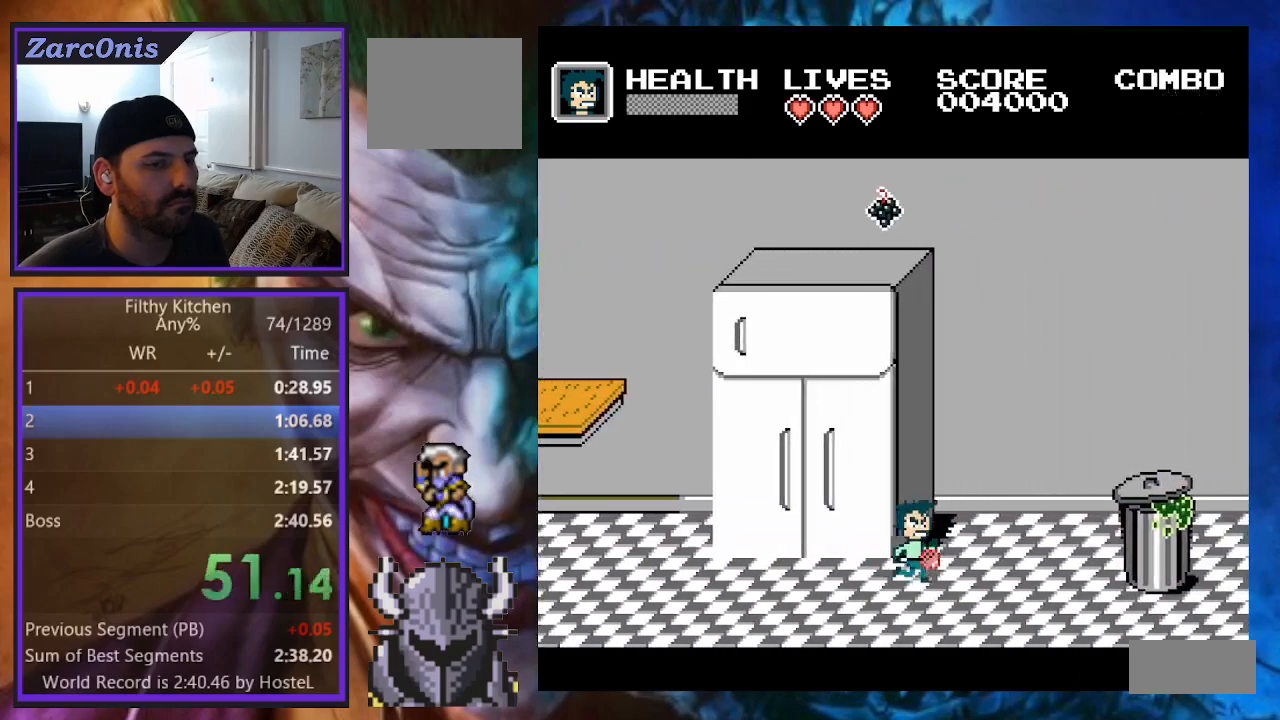
{"buttons": ["DPAD_RIGHT"], "events": [[317, "B", "down"], [450, "B", "up"]]}
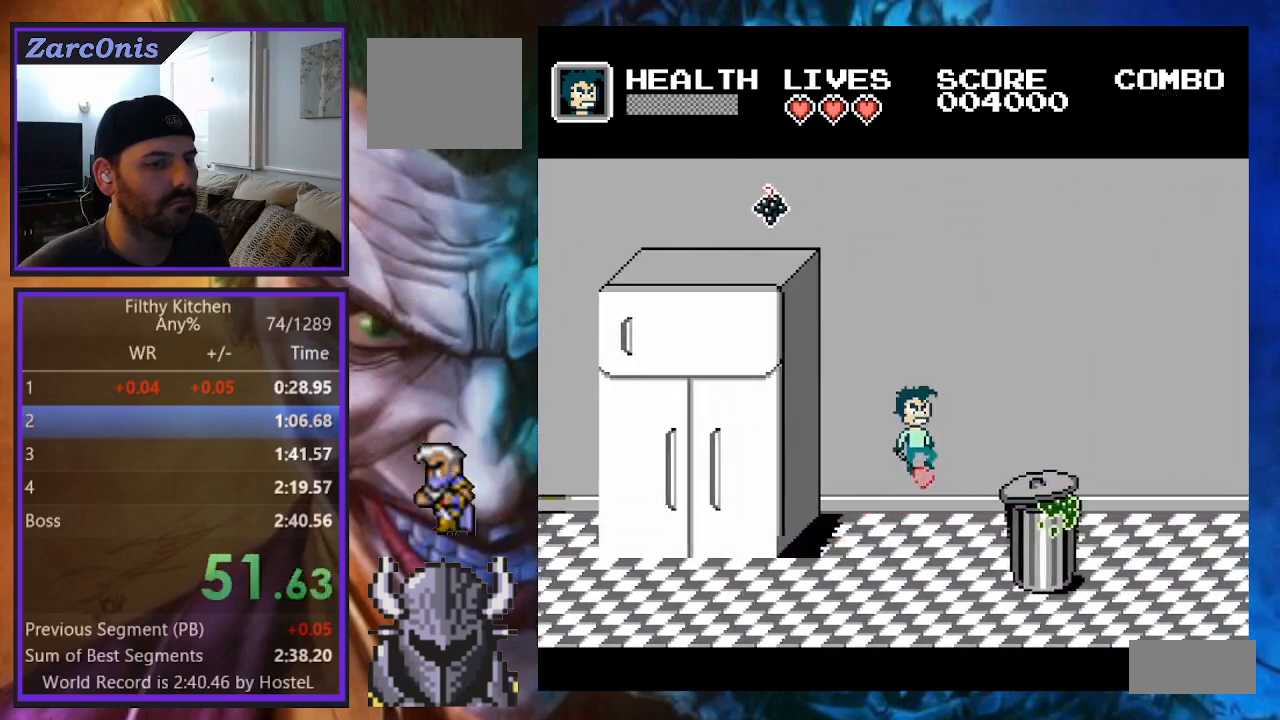
{"buttons": ["DPAD_RIGHT"], "events": []}
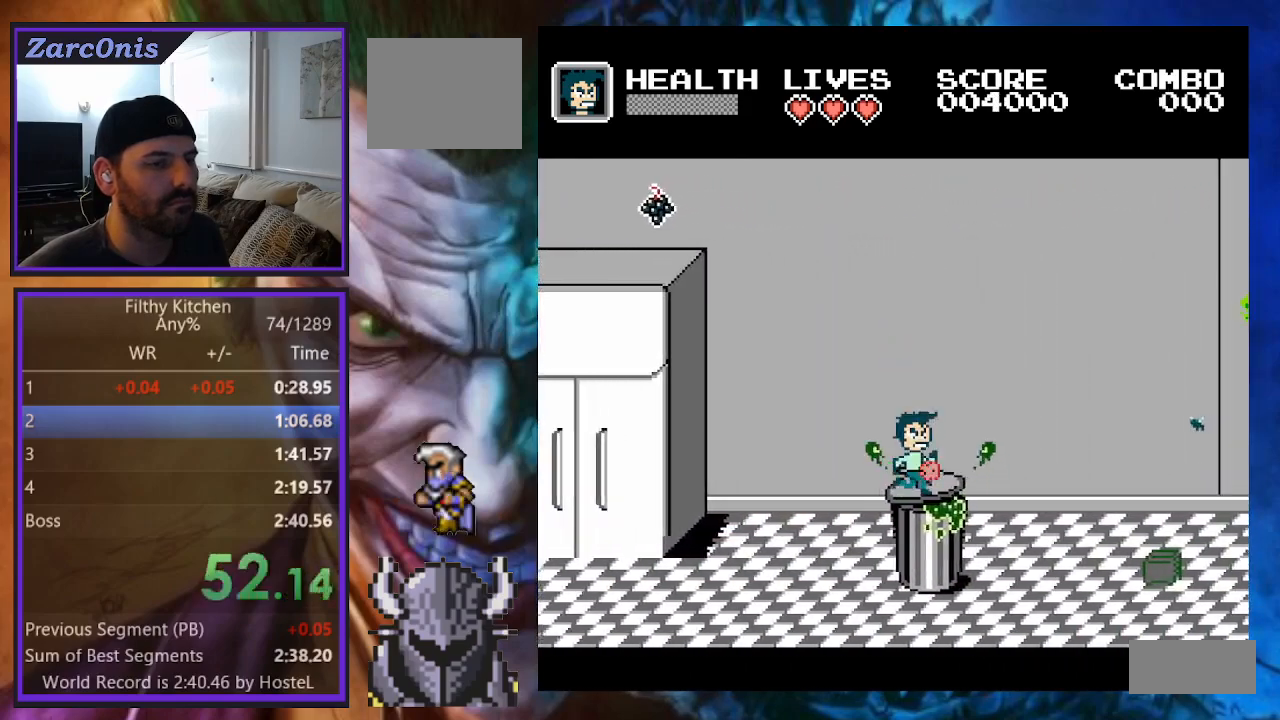
{"buttons": ["DPAD_RIGHT"], "events": []}